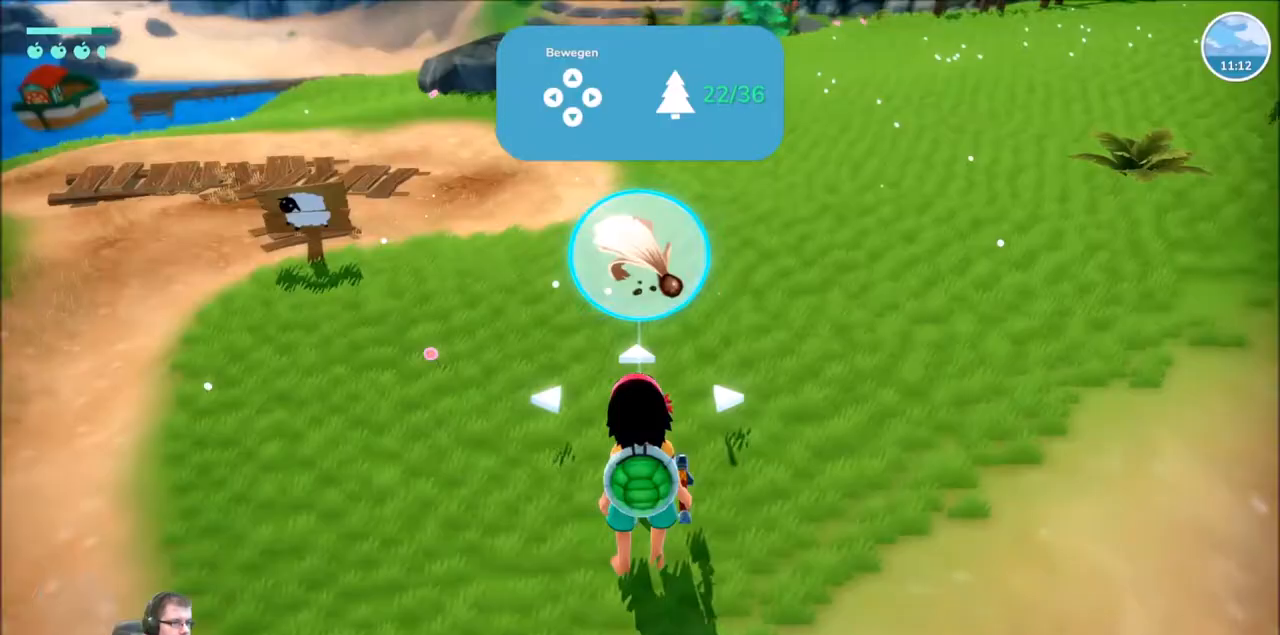
Gameplay with a controller (Xbox layout); each line is a JSON object with the inputs held at the frame after it. "events" lists button and stick changes between this image and that frame as [ms after this image, input, new state], when the widget could be followed in between. Not read: L3 R3.
{"buttons": [], "left_stick": "up", "right_stick": "center", "events": [[100, "A", "up"], [167, "left_stick", "up"]]}
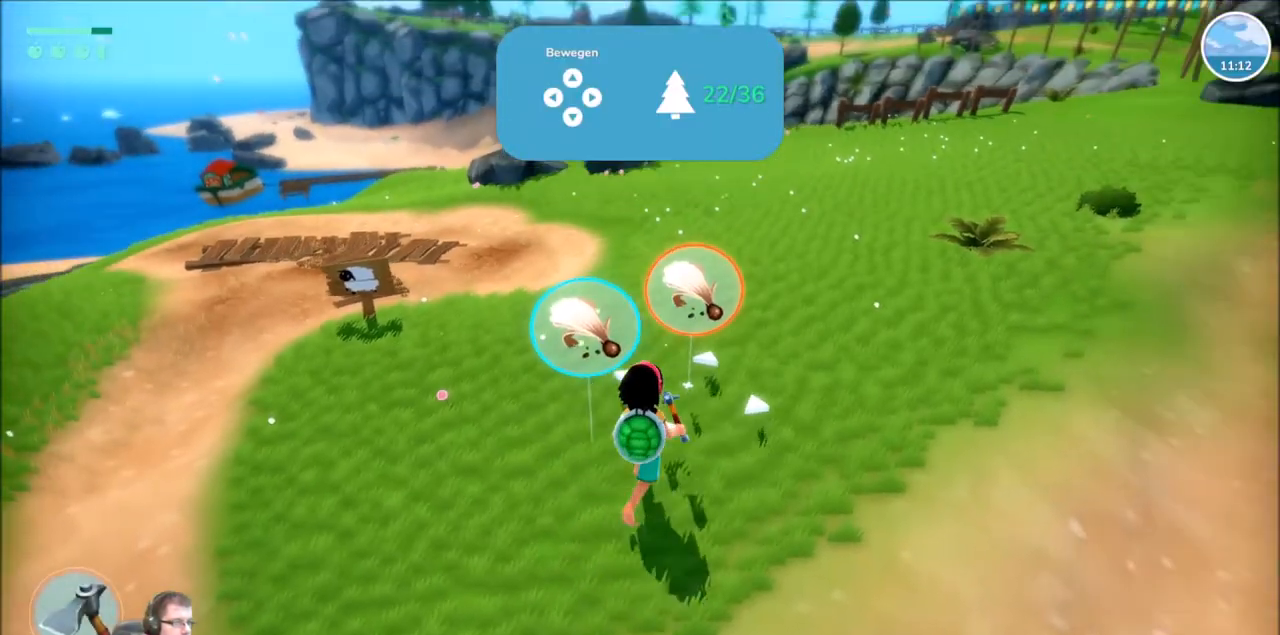
{"buttons": [], "left_stick": "up", "right_stick": "center", "events": []}
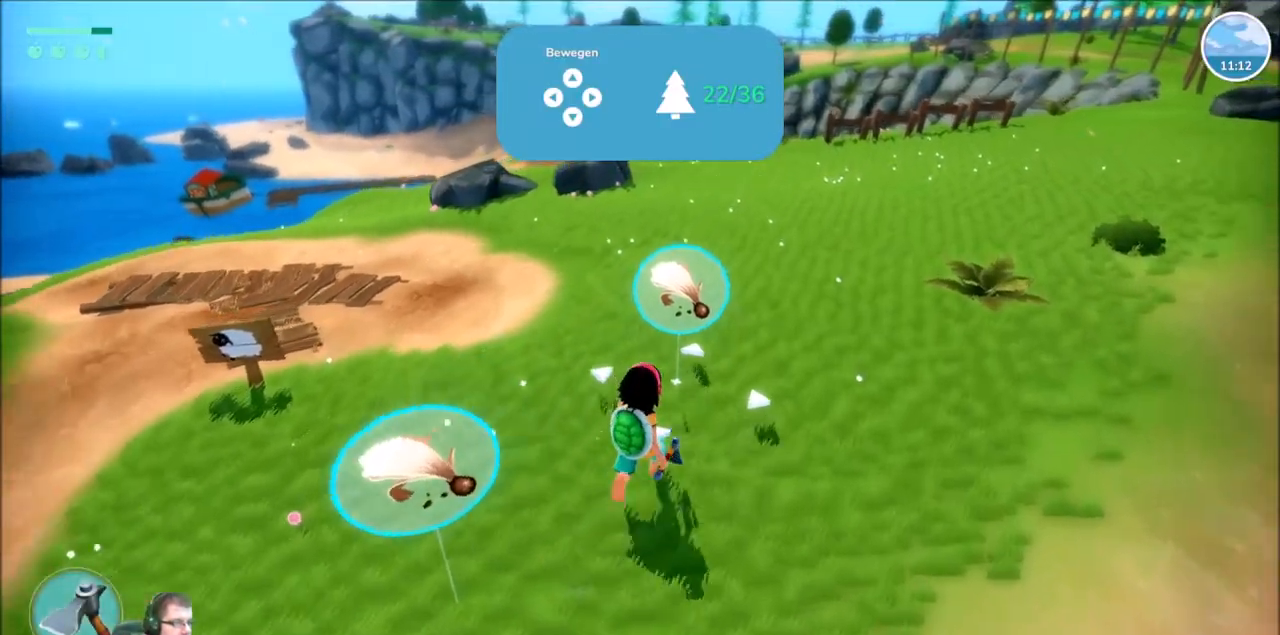
{"buttons": [], "left_stick": "up", "right_stick": "center", "events": []}
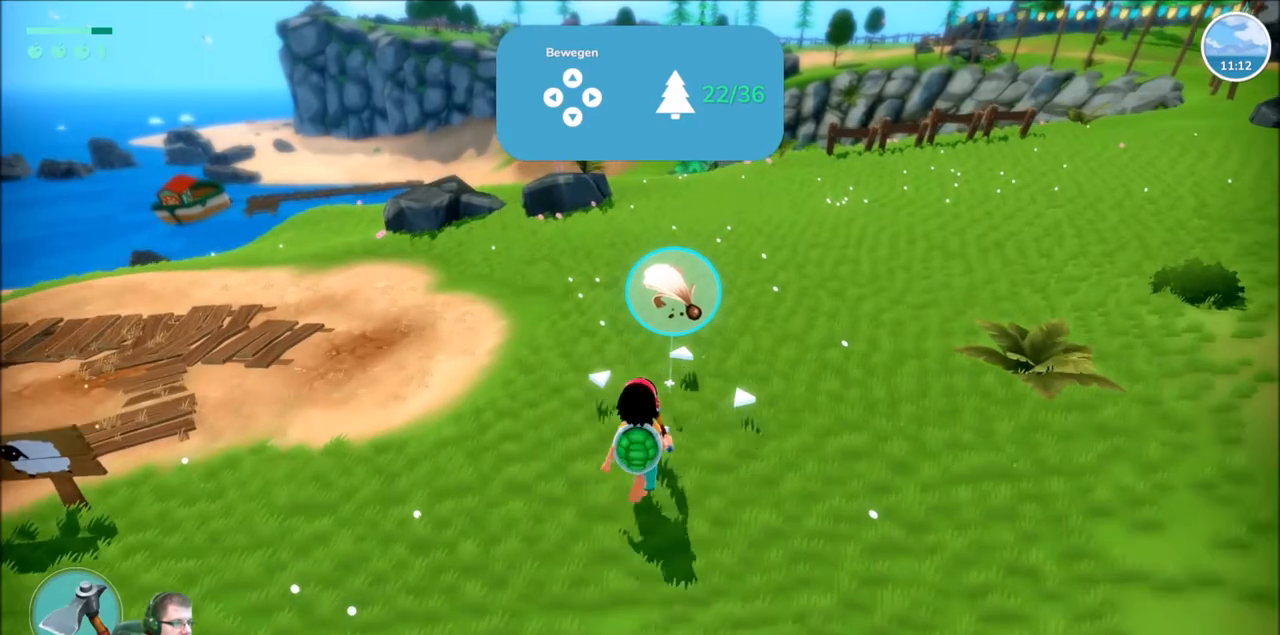
{"buttons": ["A"], "left_stick": "up", "right_stick": "center", "events": [[433, "A", "down"]]}
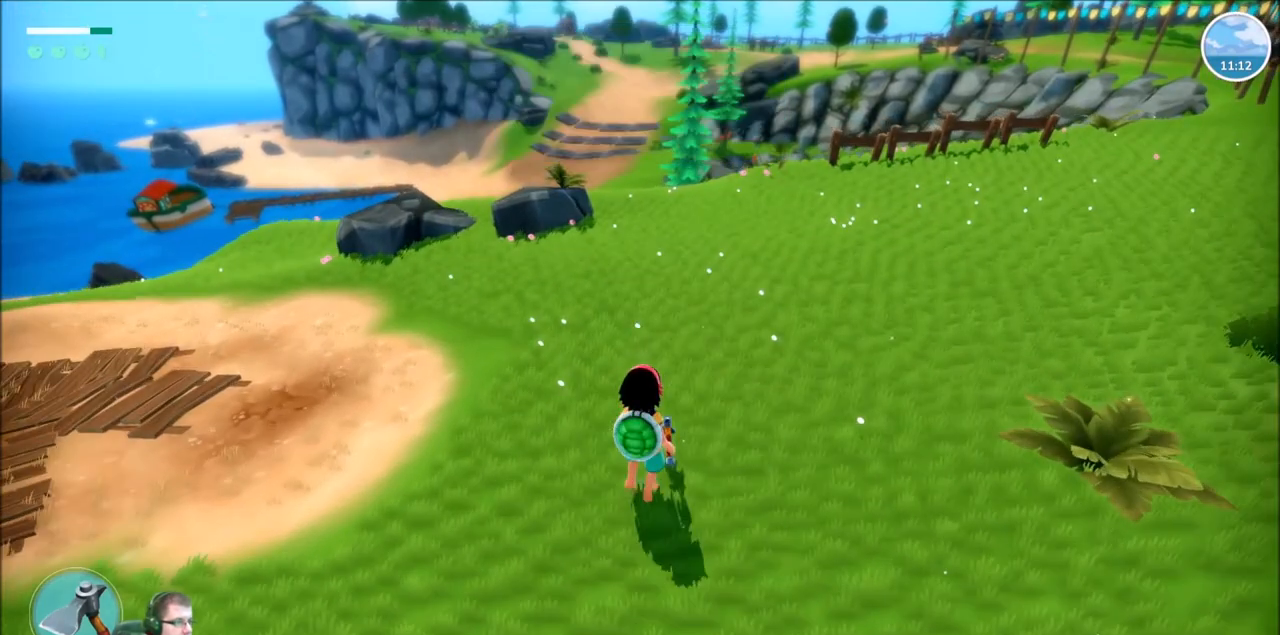
{"buttons": [], "left_stick": "center", "right_stick": "center", "events": [[34, "A", "up"], [34, "left_stick", "center"]]}
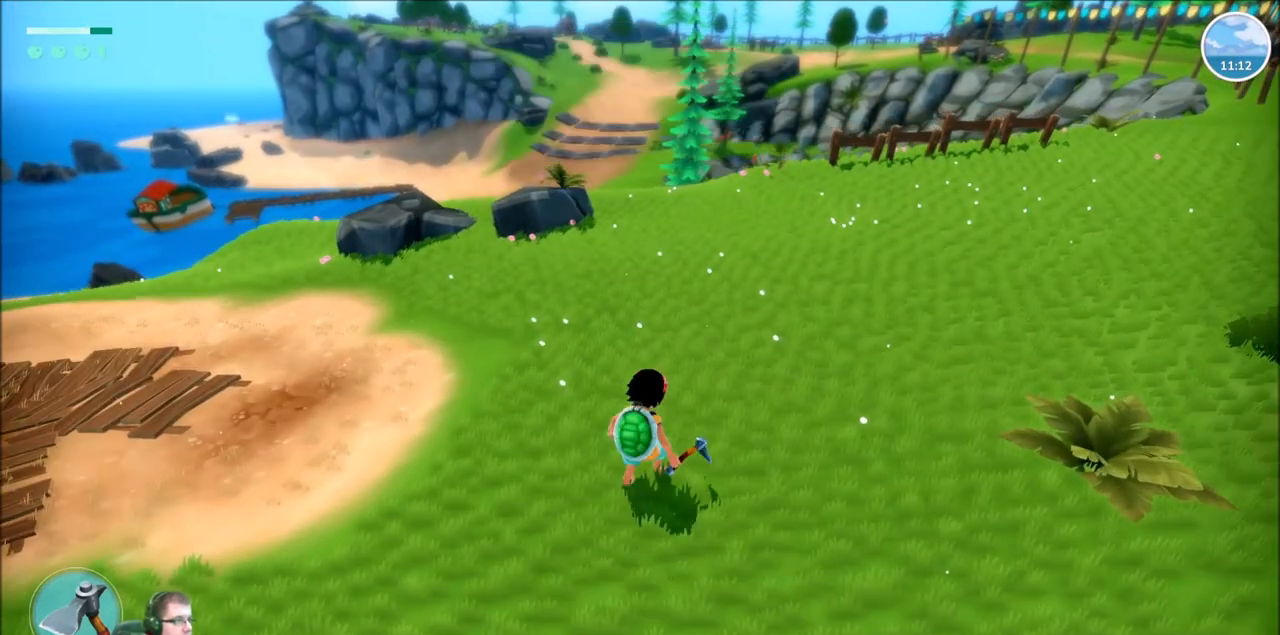
{"buttons": [], "left_stick": "center", "right_stick": "center", "events": []}
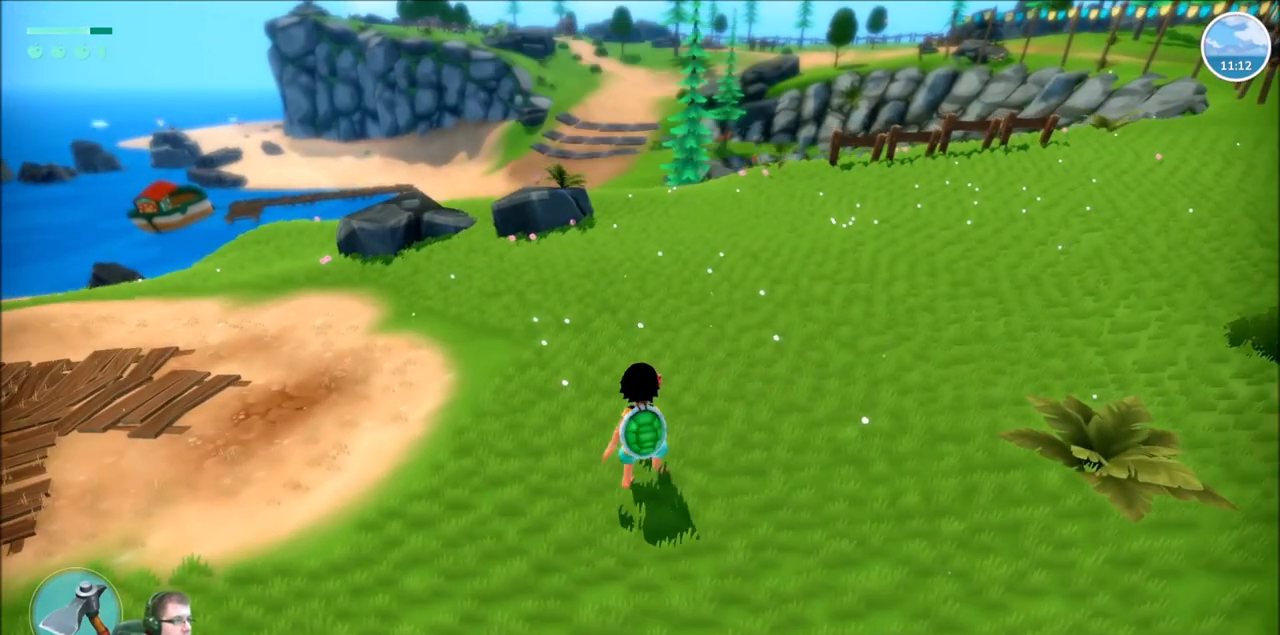
{"buttons": [], "left_stick": "center", "right_stick": "center", "events": []}
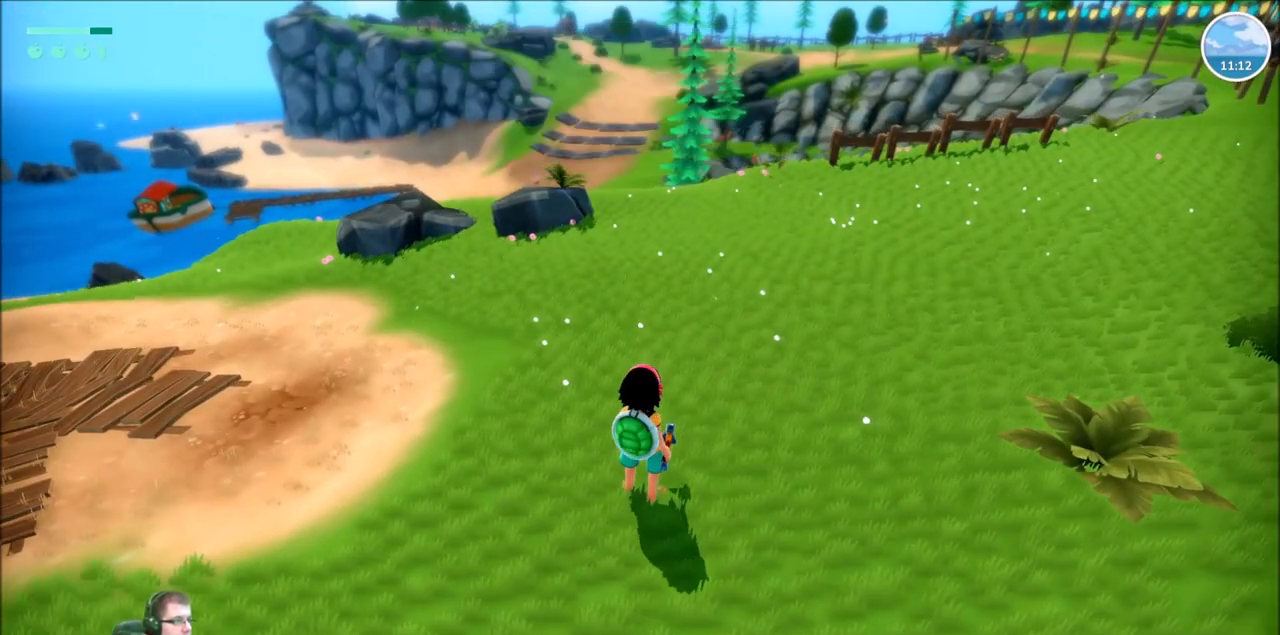
{"buttons": [], "left_stick": "center", "right_stick": "center", "events": []}
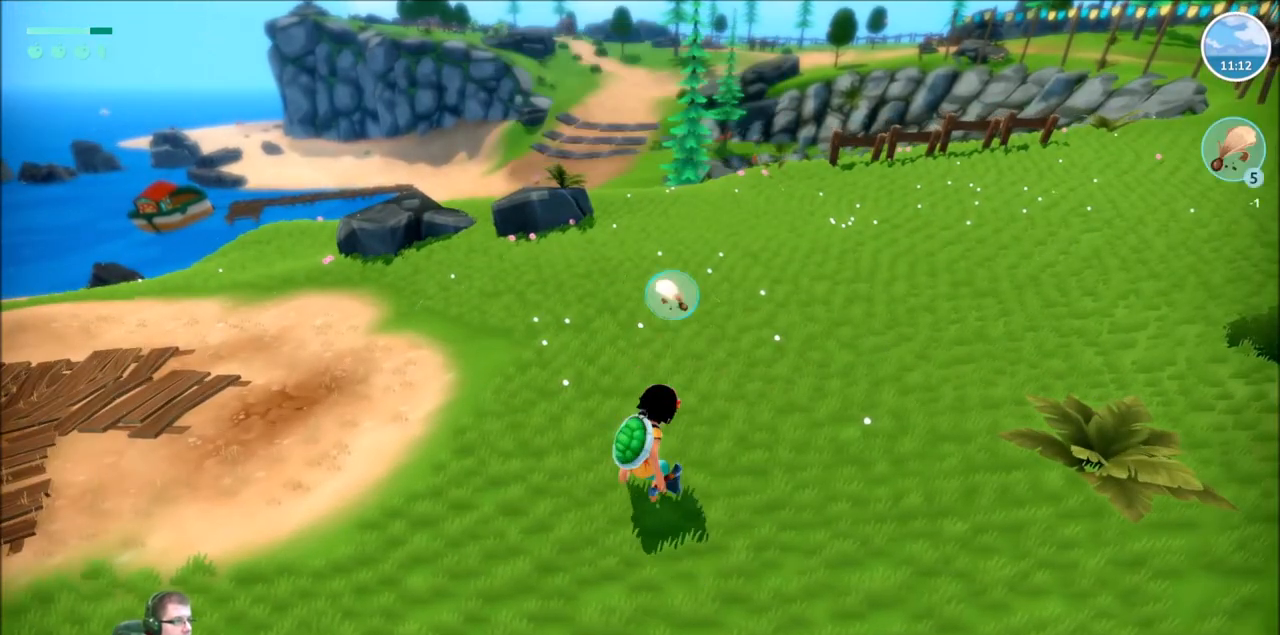
{"buttons": [], "left_stick": "up-right", "right_stick": "center", "events": [[67, "left_stick", "up-right"]]}
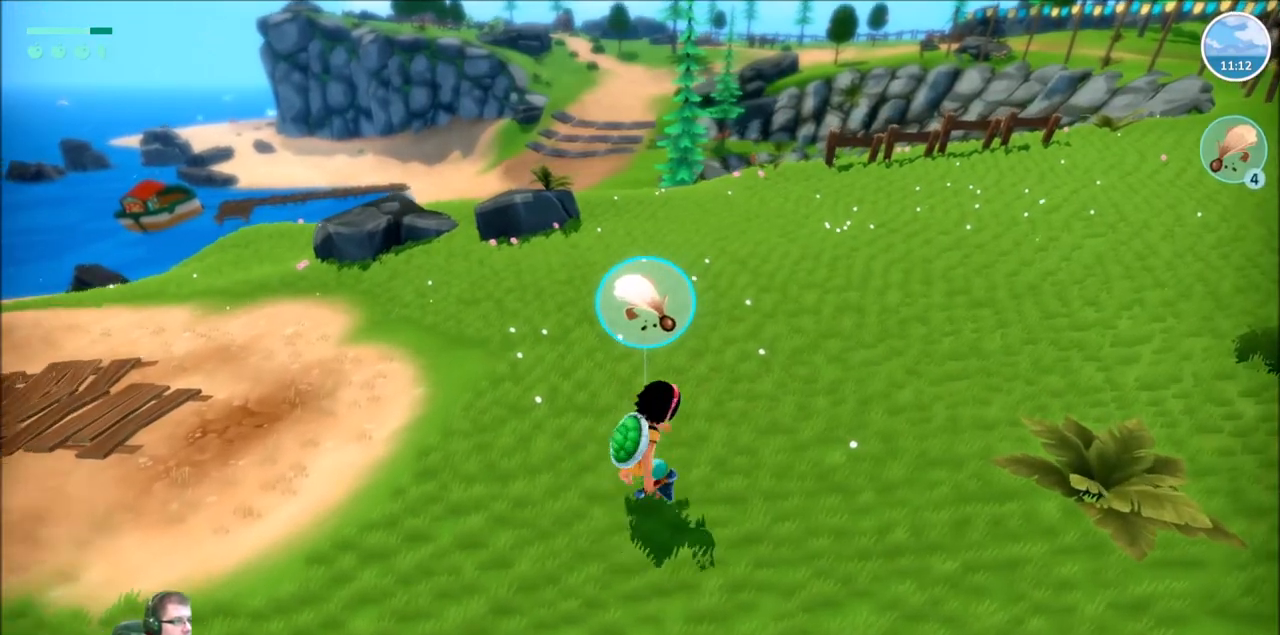
{"buttons": [], "left_stick": "up-right", "right_stick": "center", "events": []}
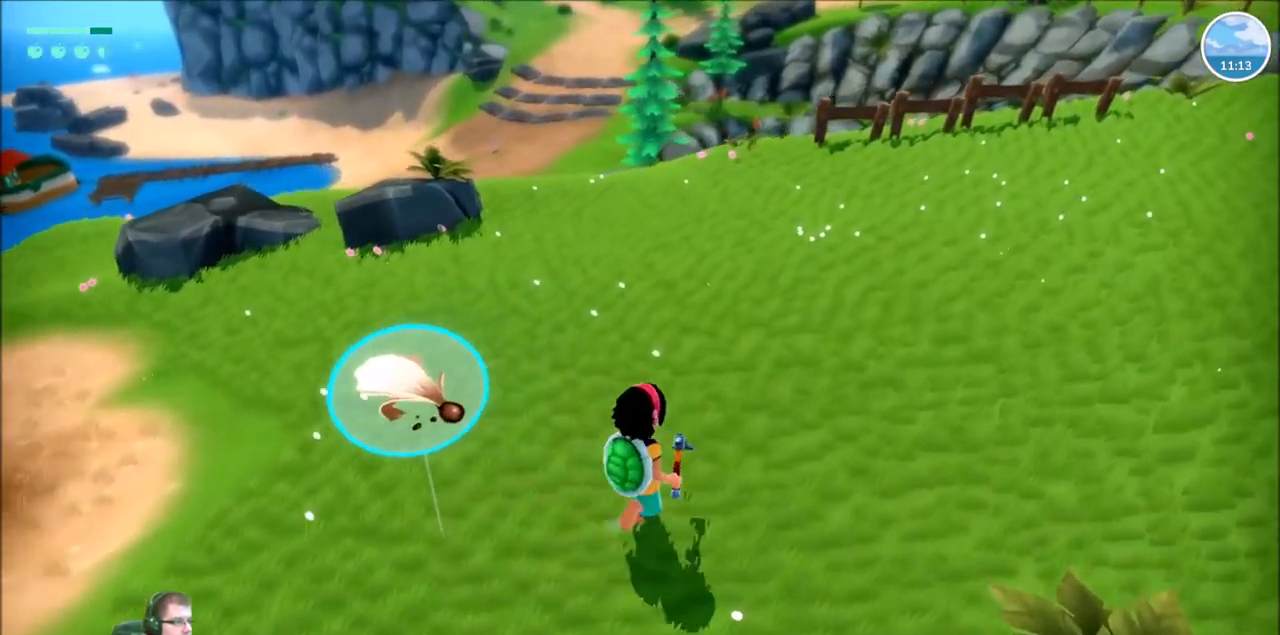
{"buttons": ["R2"], "left_stick": "up-right", "right_stick": "center", "events": [[334, "R2", "down"]]}
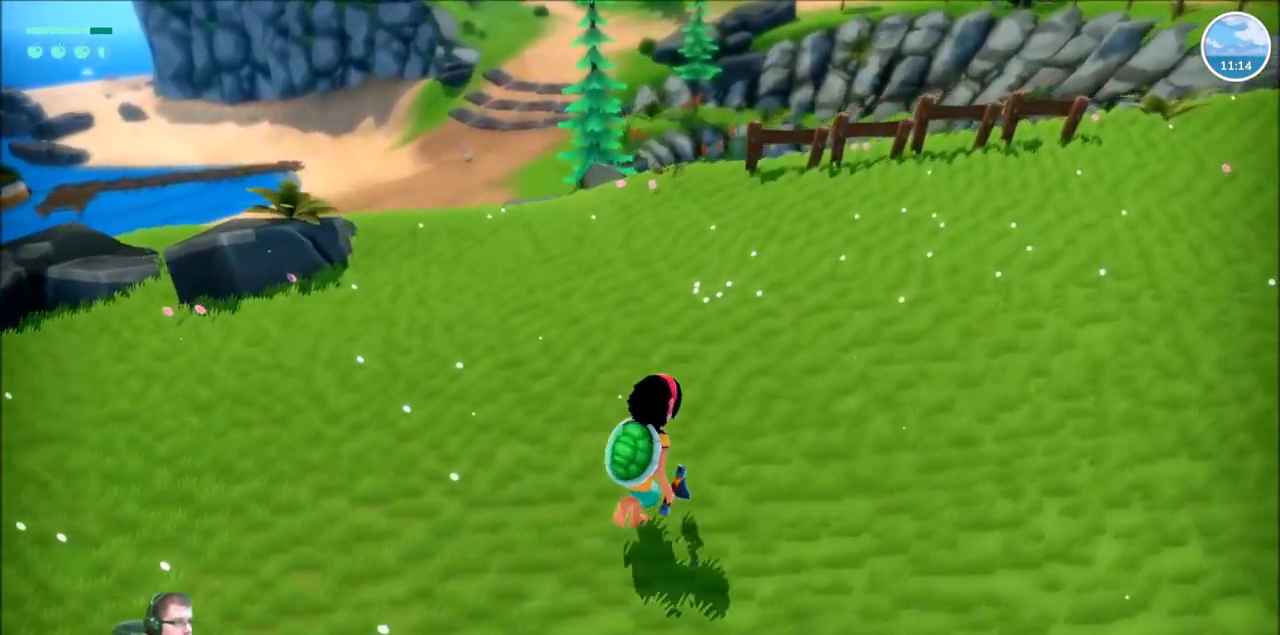
{"buttons": ["R2"], "left_stick": "up-right", "right_stick": "up-right", "events": [[200, "right_stick", "up-right"]]}
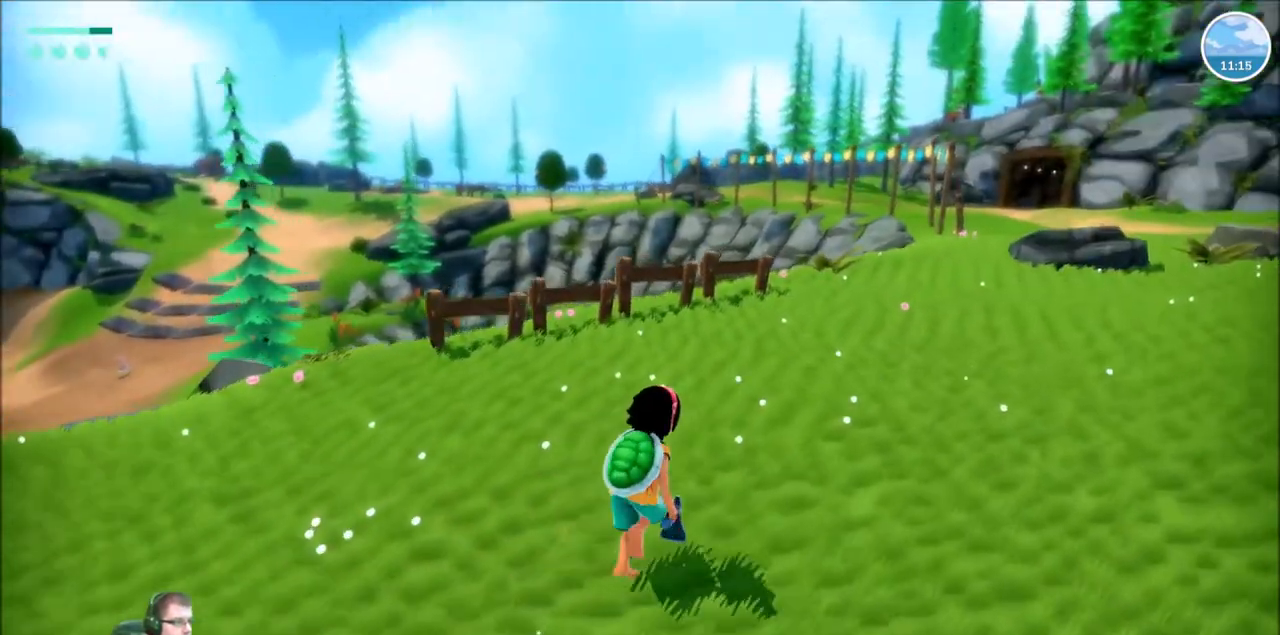
{"buttons": ["R2"], "left_stick": "up-right", "right_stick": "right", "events": [[501, "right_stick", "right"]]}
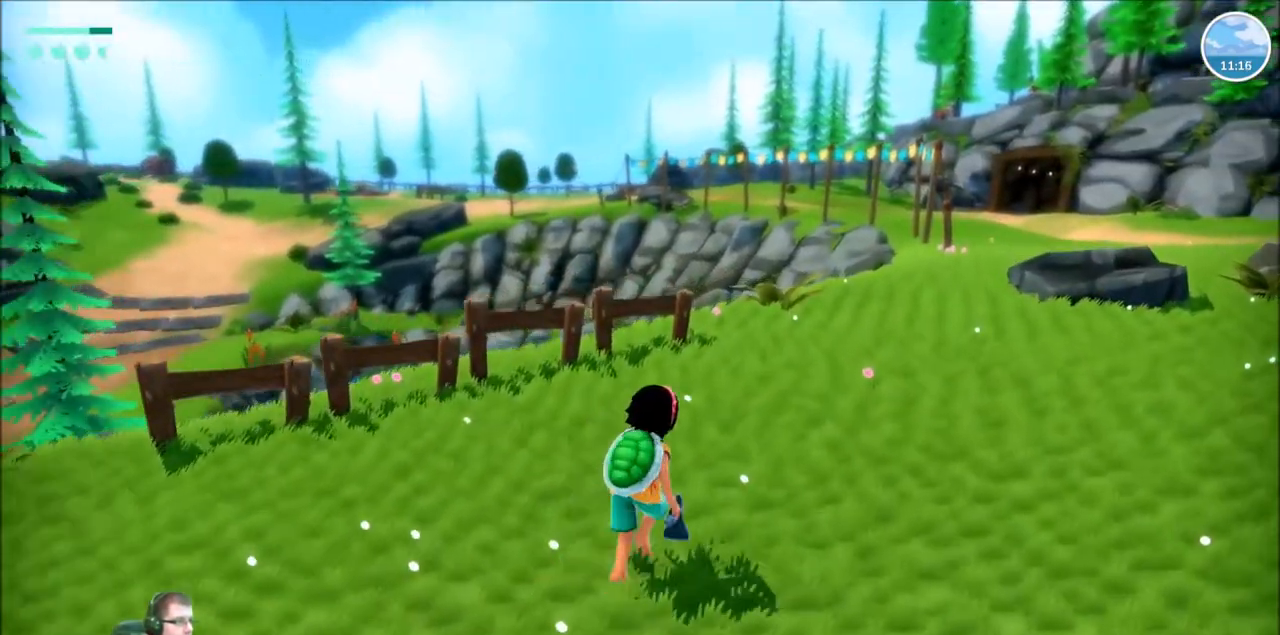
{"buttons": ["R2"], "left_stick": "up", "right_stick": "center", "events": [[267, "left_stick", "up"], [333, "right_stick", "center"]]}
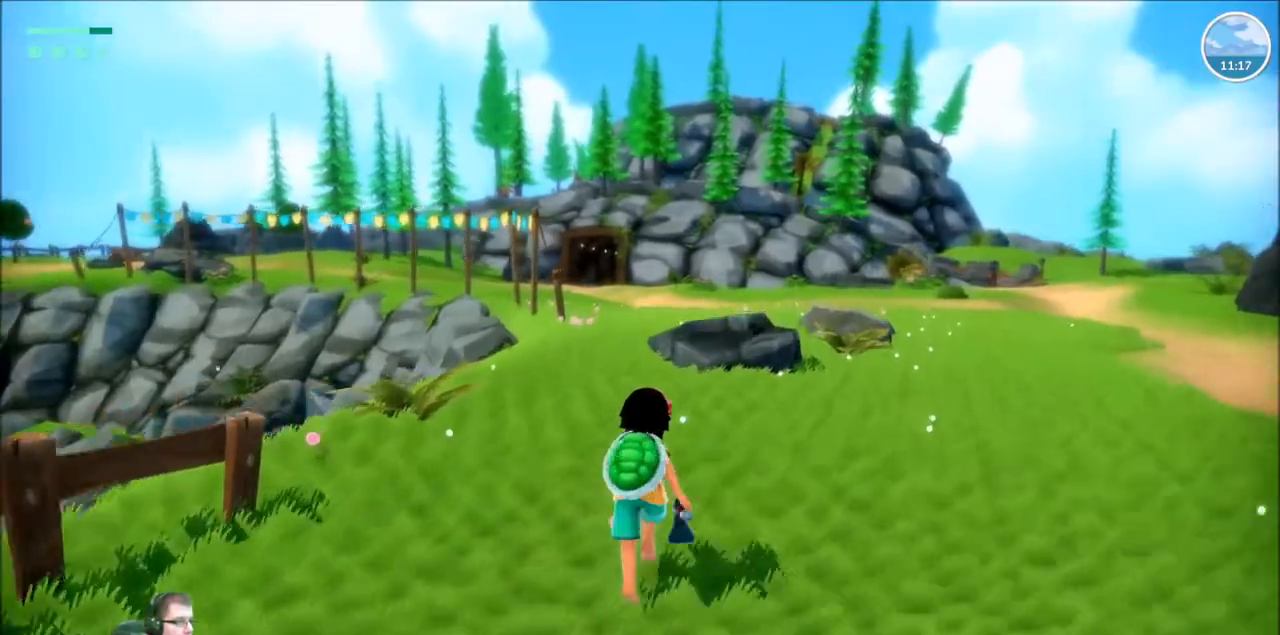
{"buttons": ["R2"], "left_stick": "up", "right_stick": "center", "events": []}